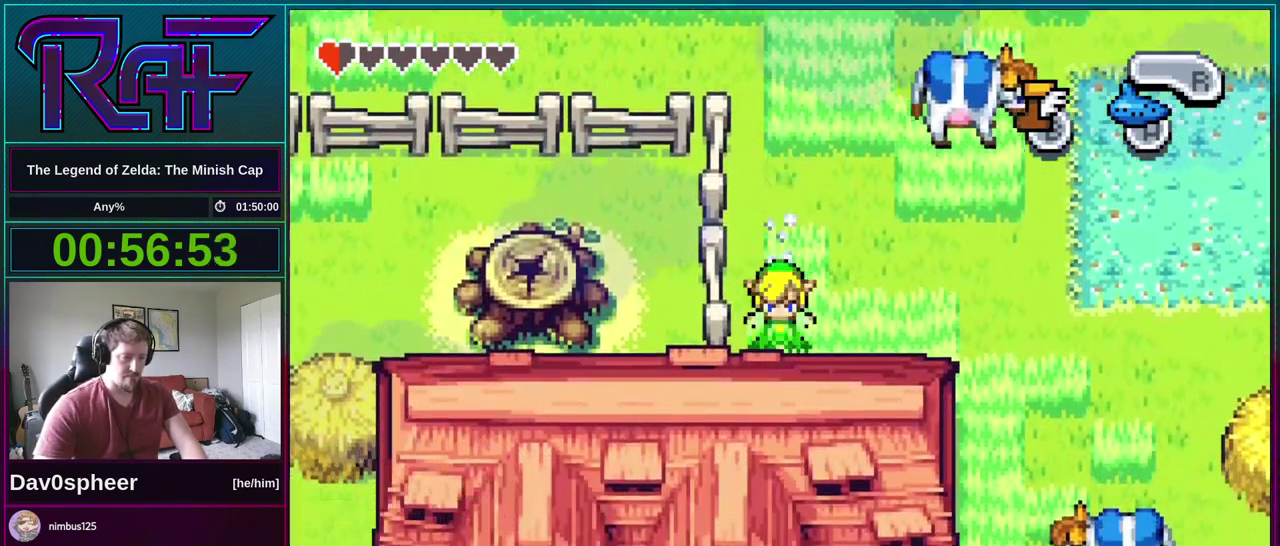
Gameplay with a controller (Nintendo layout); each line is a JSON object with the inputs held at the frame after it. "events" lists button and stick changes between this image and that frame as [ms after this image, input, new state], when the widget could be followed in between. Not read: L3 R3.
{"buttons": ["DPAD_RIGHT"], "events": []}
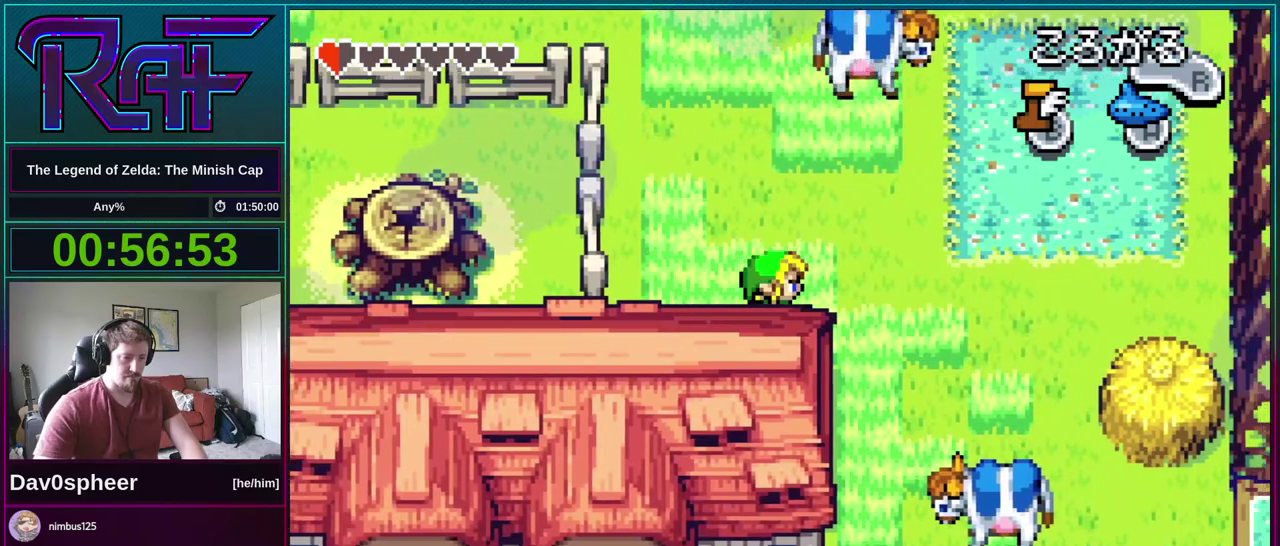
{"buttons": ["DPAD_DOWN"], "events": [[133, "DPAD_DOWN", "down"], [200, "DPAD_RIGHT", "up"], [200, "R1", "down"], [300, "R1", "up"]]}
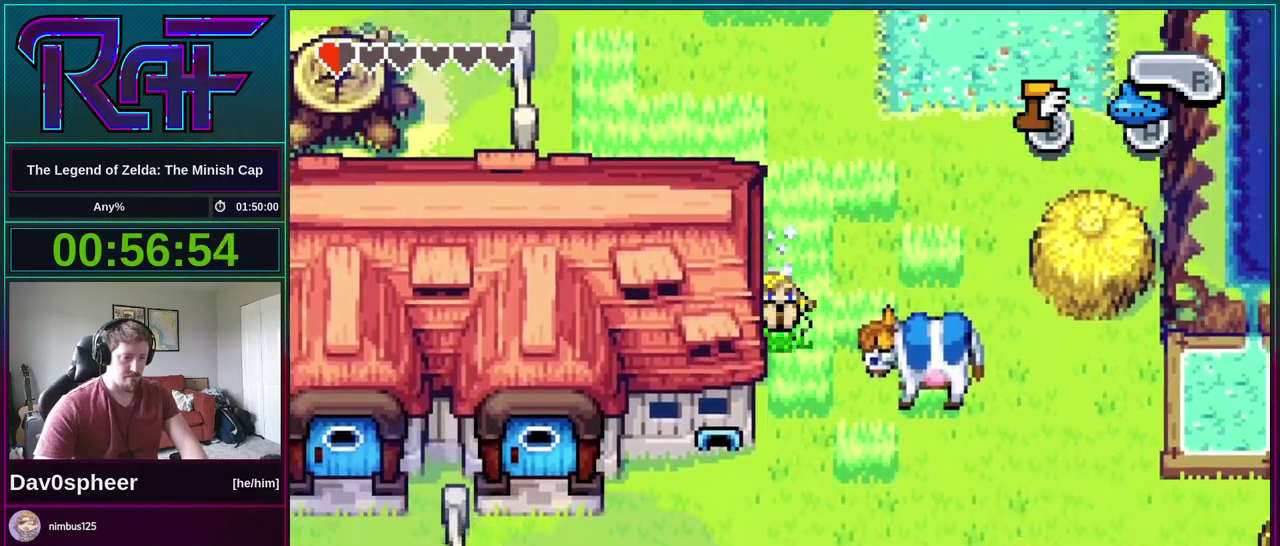
{"buttons": ["DPAD_DOWN", "DPAD_LEFT"], "events": [[383, "DPAD_LEFT", "down"]]}
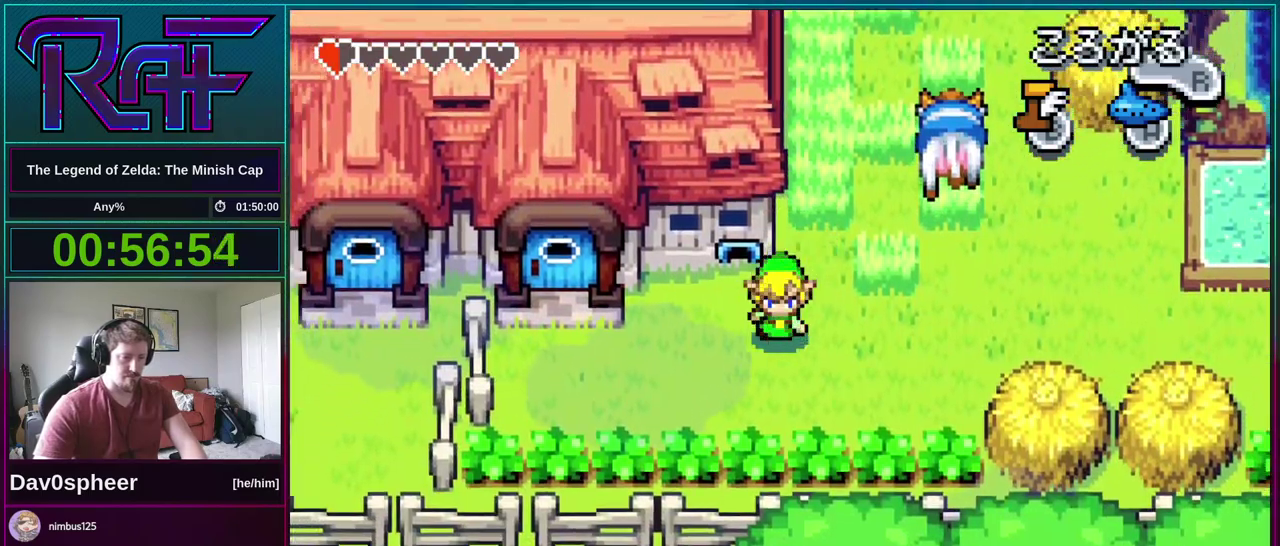
{"buttons": ["DPAD_UP", "DPAD_RIGHT"], "events": [[17, "DPAD_DOWN", "up"], [50, "R1", "down"], [133, "R1", "up"], [400, "DPAD_UP", "down"], [433, "DPAD_LEFT", "up"], [500, "DPAD_RIGHT", "down"]]}
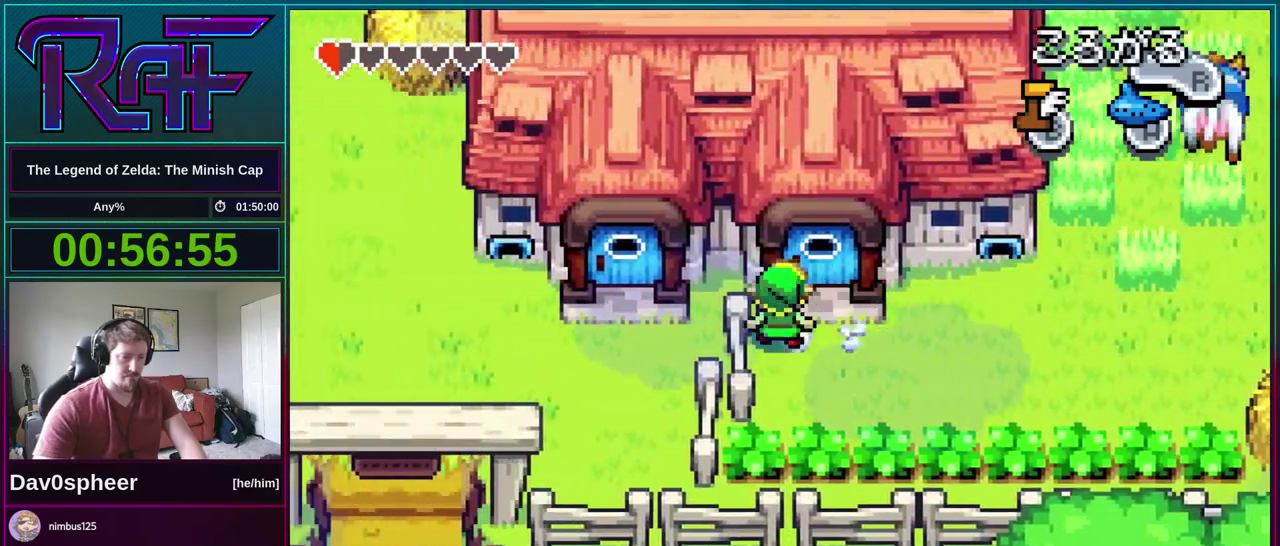
{"buttons": ["DPAD_UP"], "events": [[133, "DPAD_RIGHT", "up"]]}
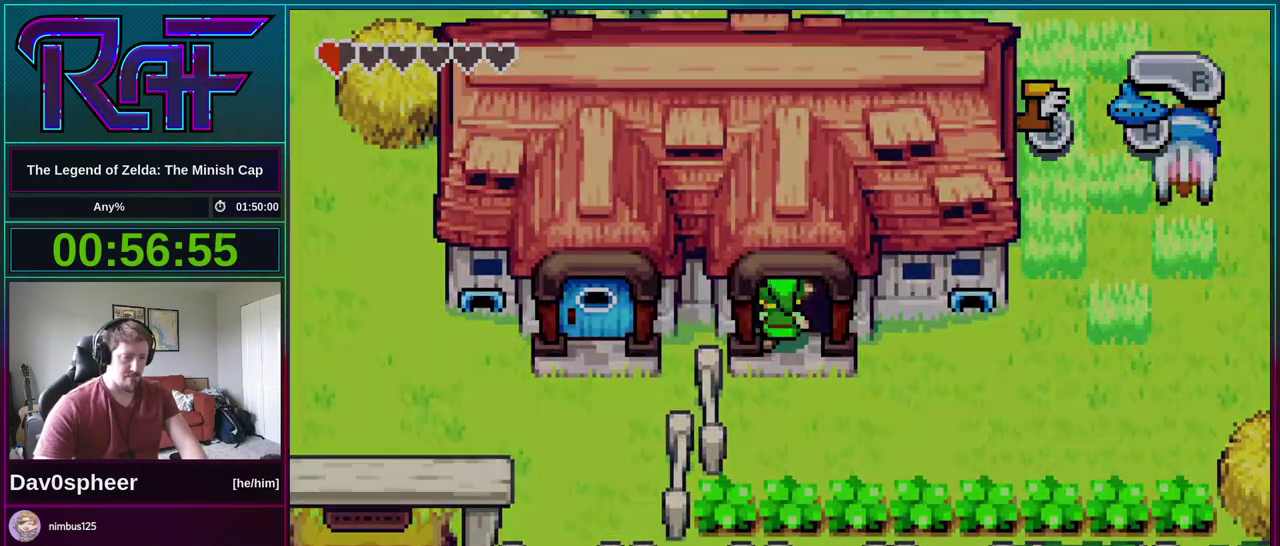
{"buttons": [], "events": [[250, "DPAD_UP", "up"]]}
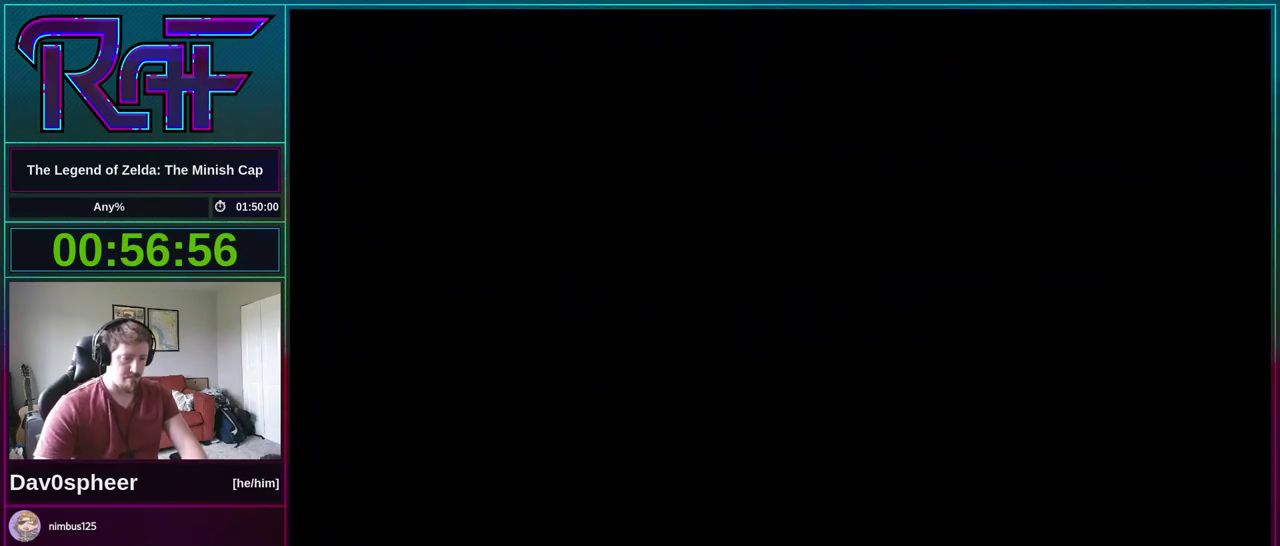
{"buttons": [], "events": []}
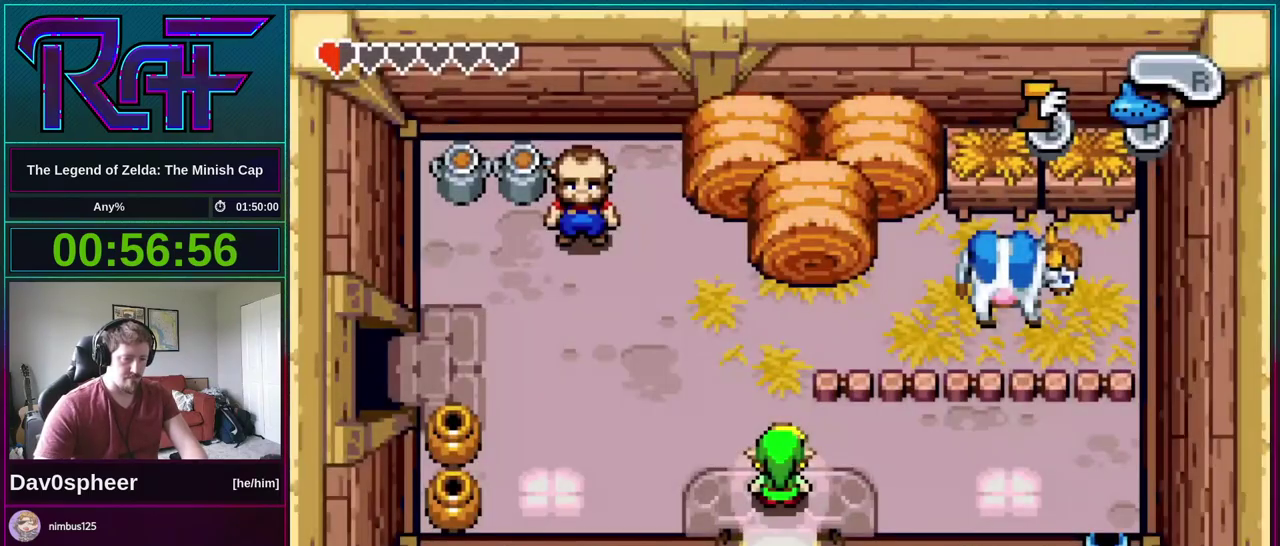
{"buttons": [], "events": []}
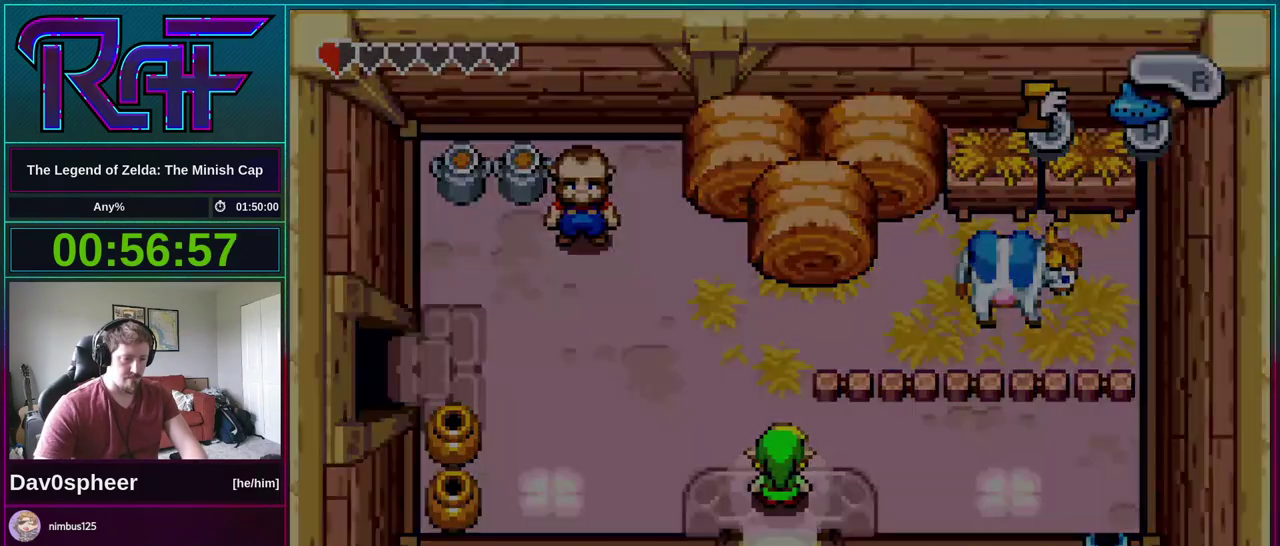
{"buttons": [], "events": []}
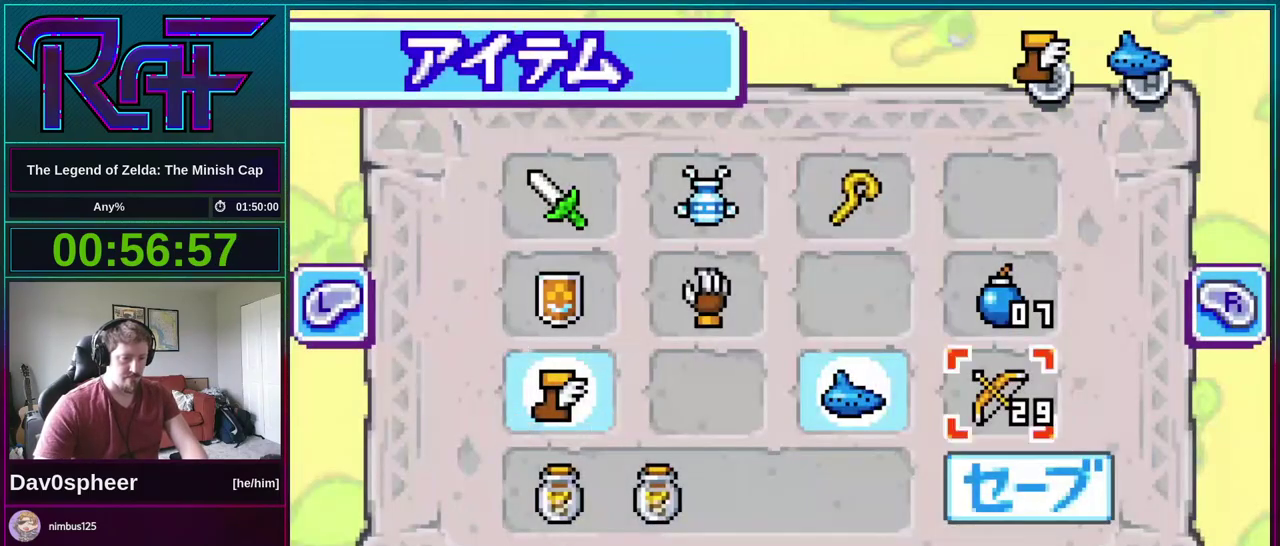
{"buttons": [], "events": [[300, "DPAD_RIGHT", "down"], [383, "DPAD_RIGHT", "up"], [400, "DPAD_UP", "down"], [483, "DPAD_UP", "up"]]}
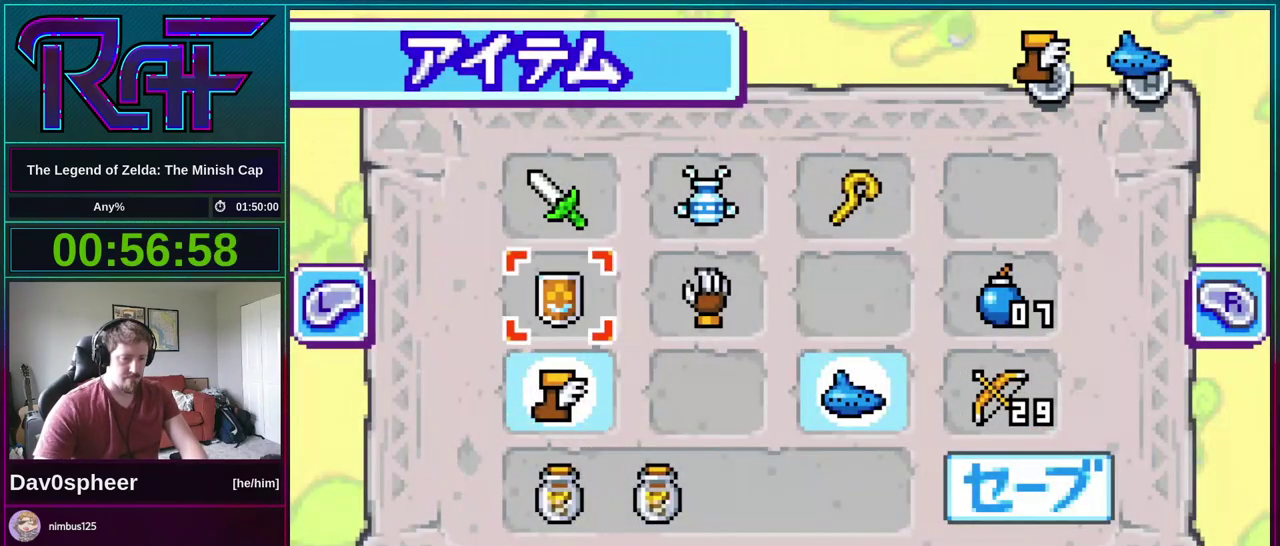
{"buttons": [], "events": [[33, "DPAD_UP", "down"], [133, "DPAD_UP", "up"], [200, "A", "down"], [267, "B", "down"], [300, "A", "up"], [367, "B", "up"]]}
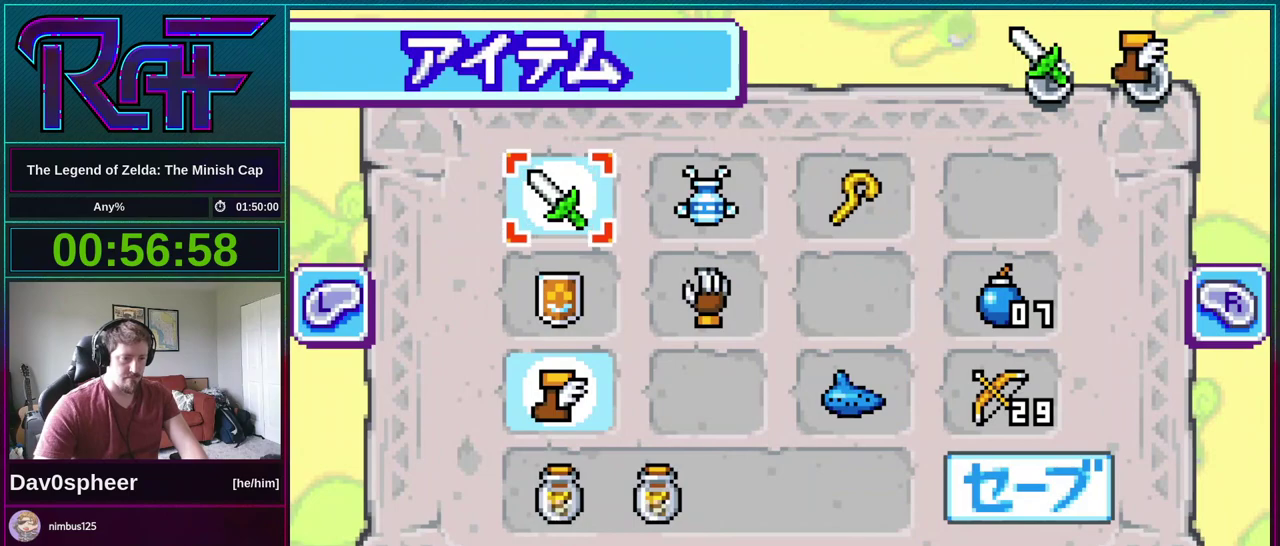
{"buttons": ["START"], "events": [[500, "START", "down"]]}
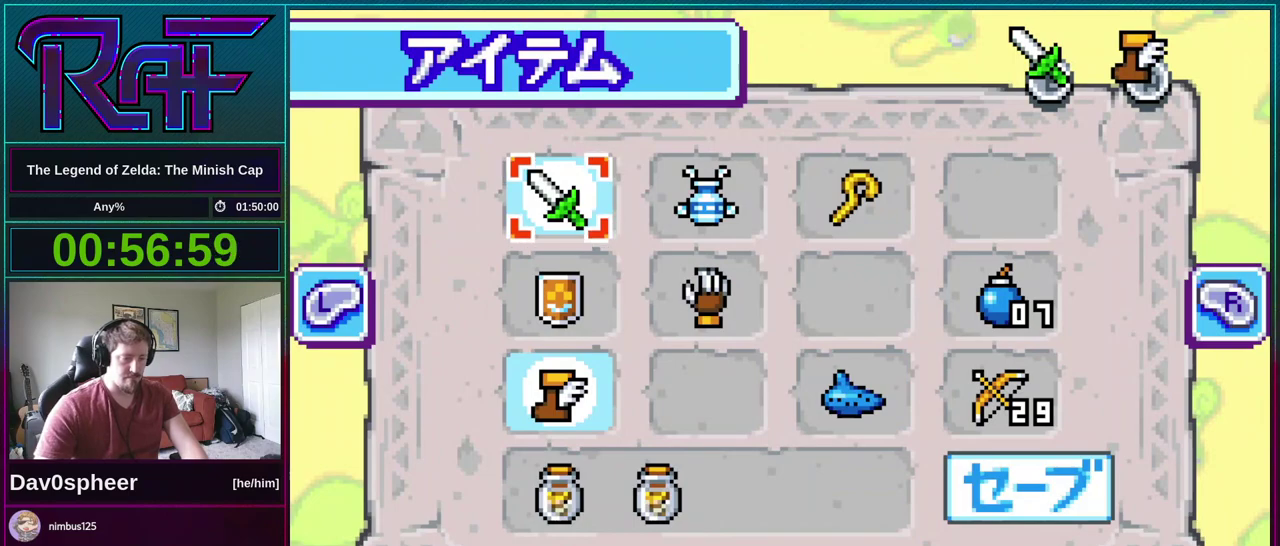
{"buttons": [], "events": [[67, "START", "up"]]}
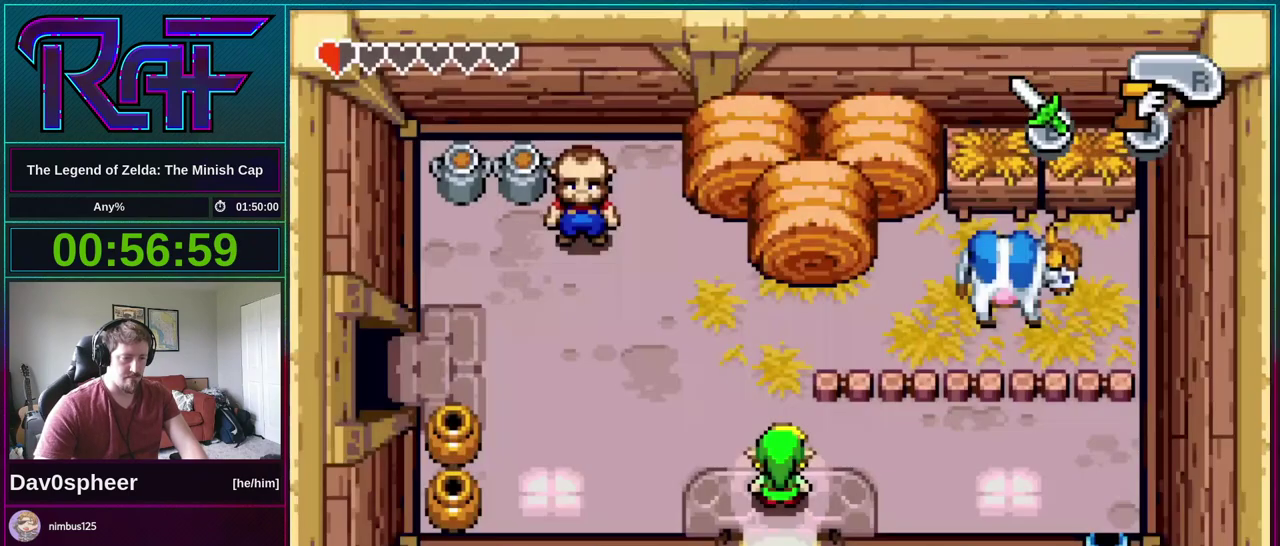
{"buttons": [], "events": [[83, "START", "down"], [133, "START", "up"]]}
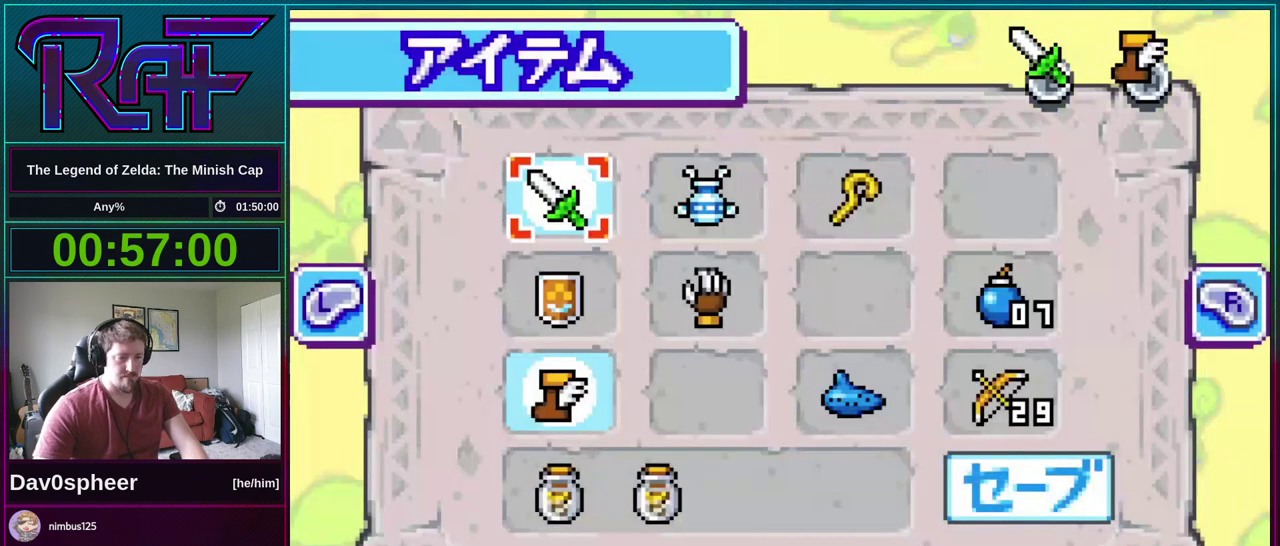
{"buttons": ["DPAD_LEFT"], "events": [[333, "DPAD_DOWN", "down"], [433, "DPAD_DOWN", "up"], [467, "DPAD_LEFT", "down"]]}
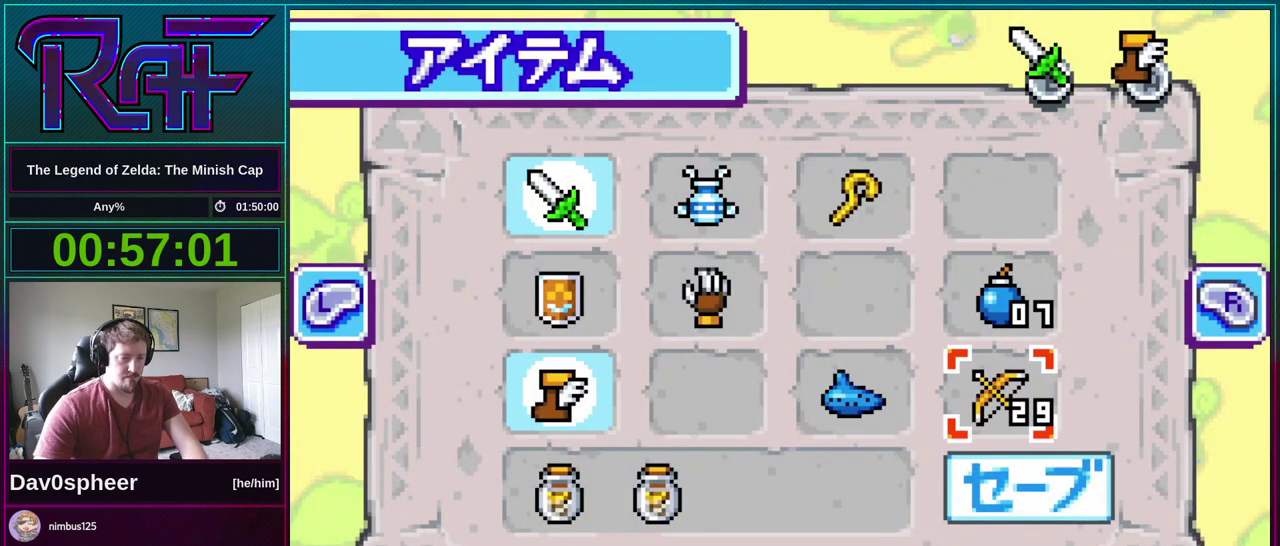
{"buttons": ["A"], "events": [[50, "DPAD_LEFT", "up"], [233, "DPAD_DOWN", "down"], [350, "DPAD_DOWN", "up"], [400, "A", "down"]]}
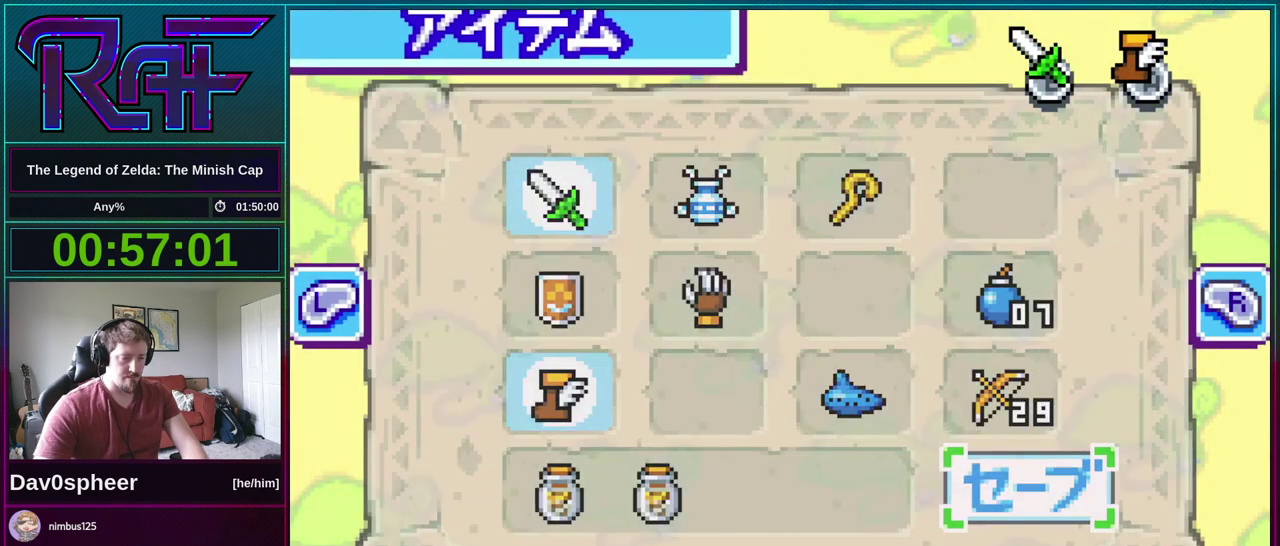
{"buttons": [], "events": [[17, "A", "up"]]}
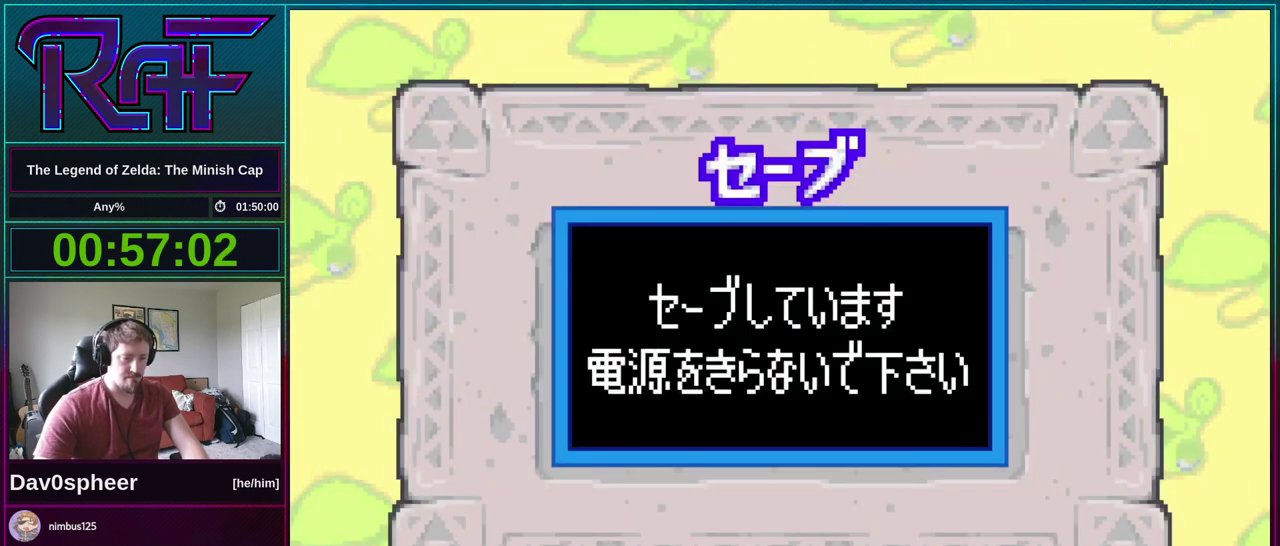
{"buttons": [], "events": []}
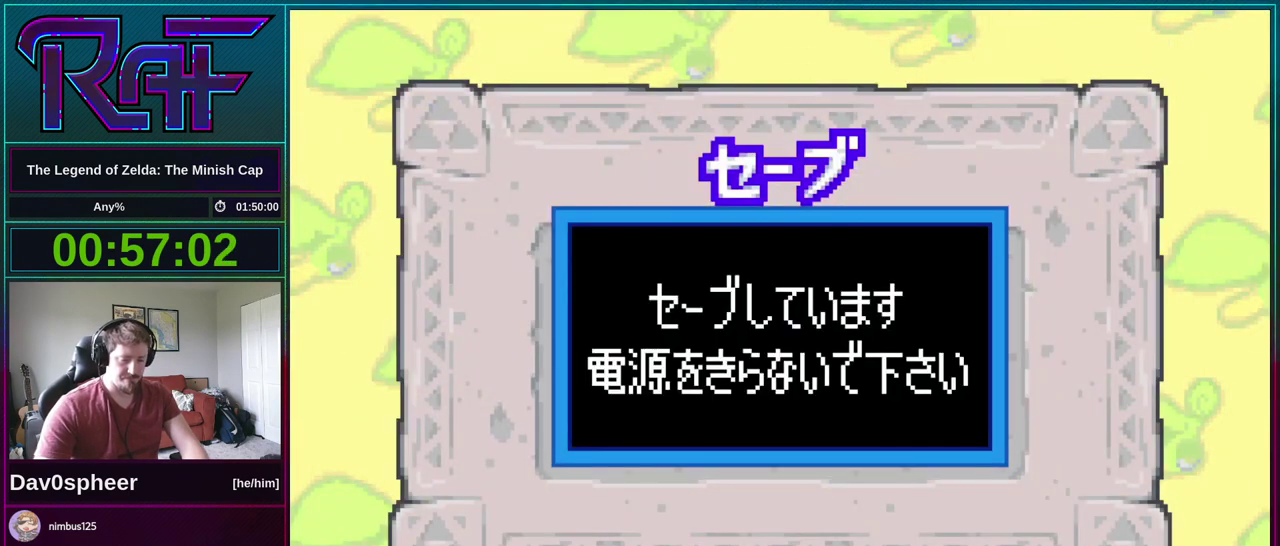
{"buttons": [], "events": []}
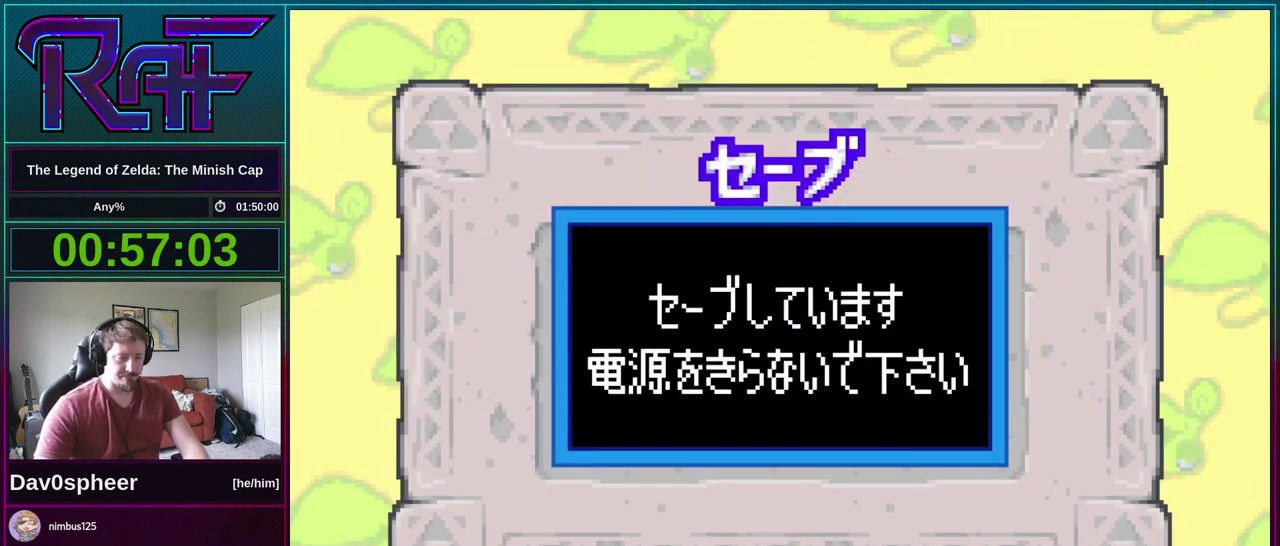
{"buttons": [], "events": []}
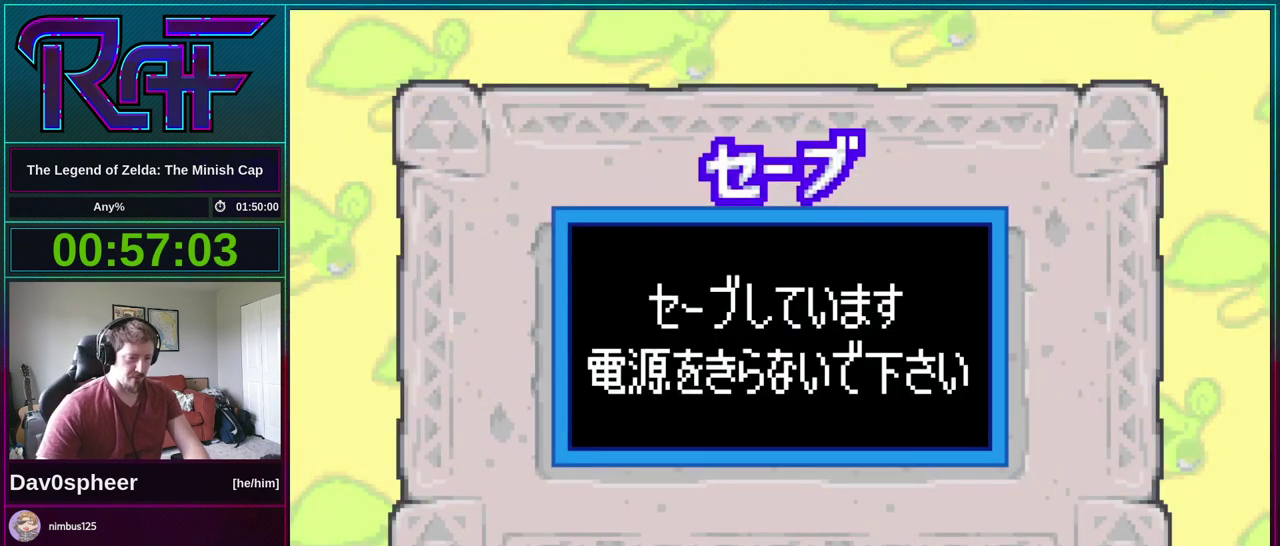
{"buttons": [], "events": []}
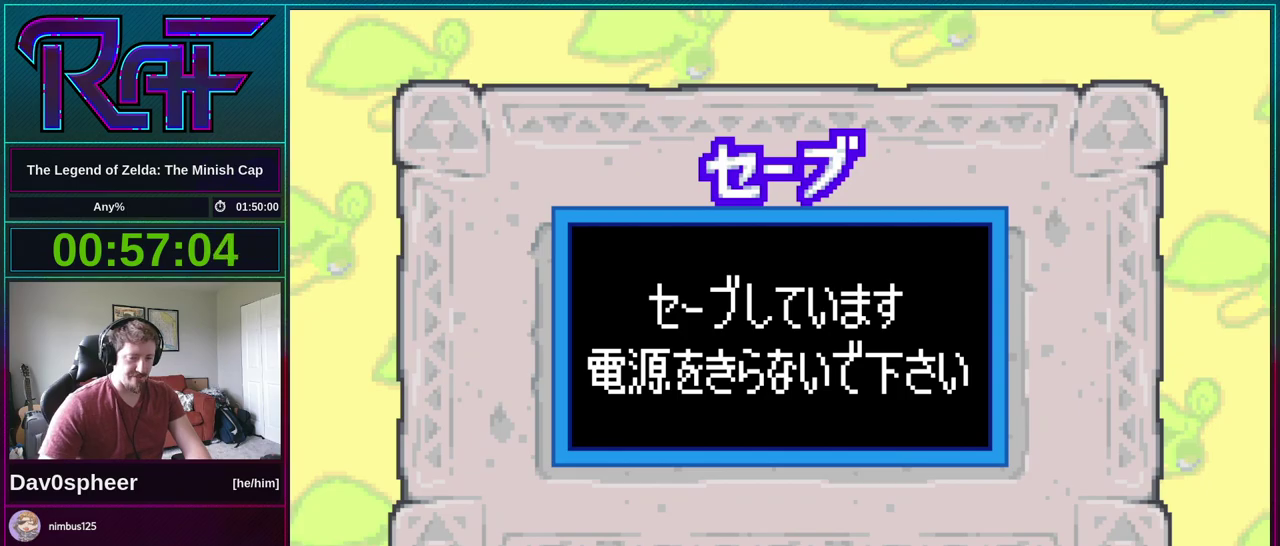
{"buttons": [], "events": []}
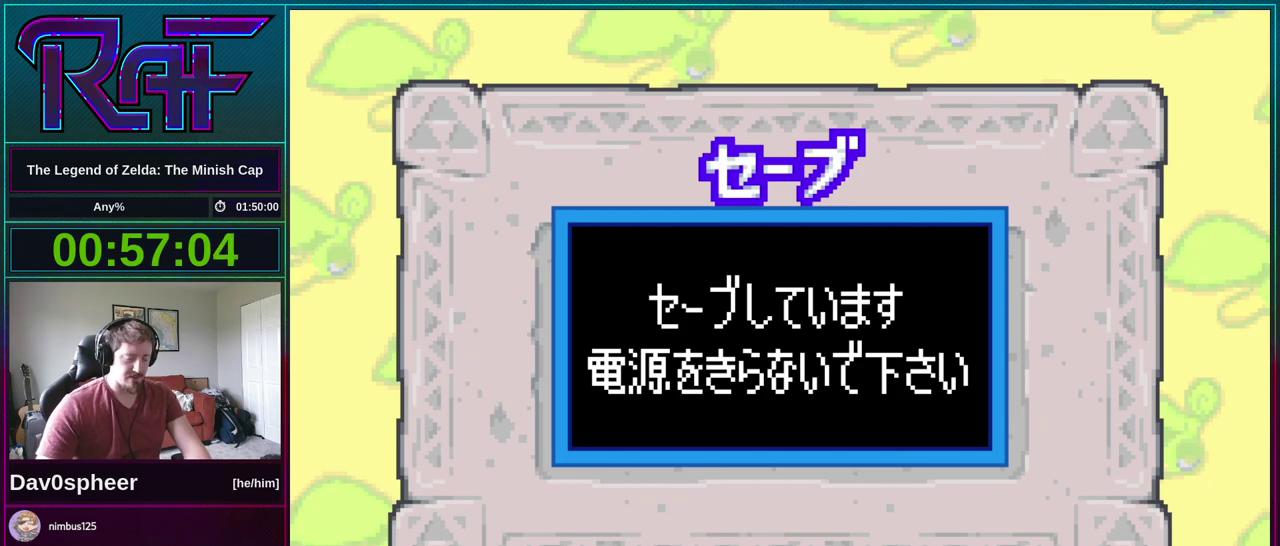
{"buttons": [], "events": []}
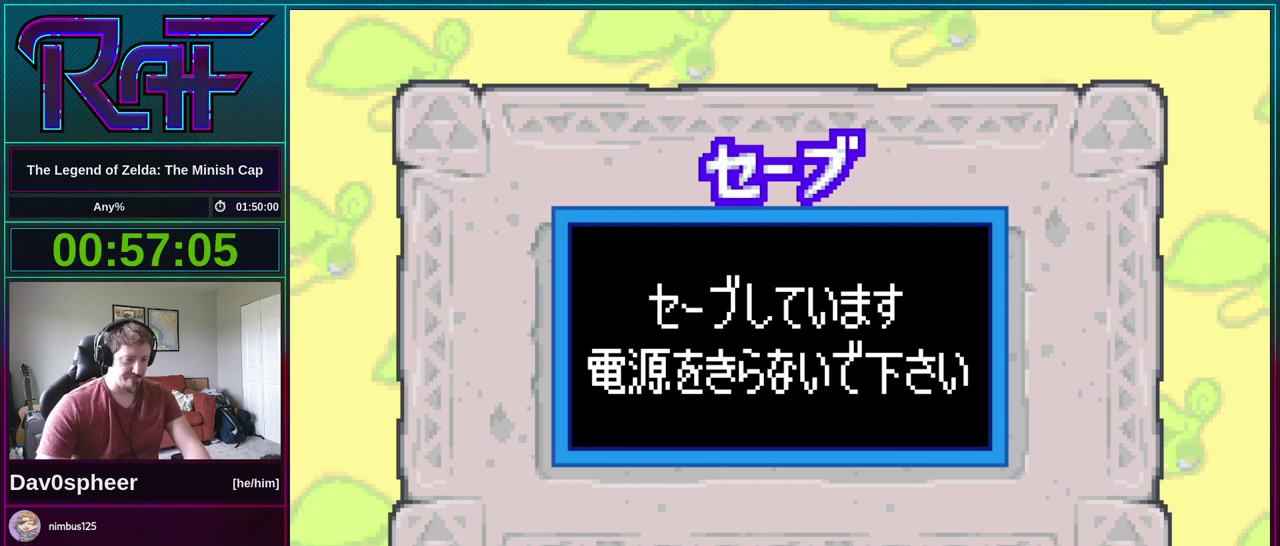
{"buttons": [], "events": []}
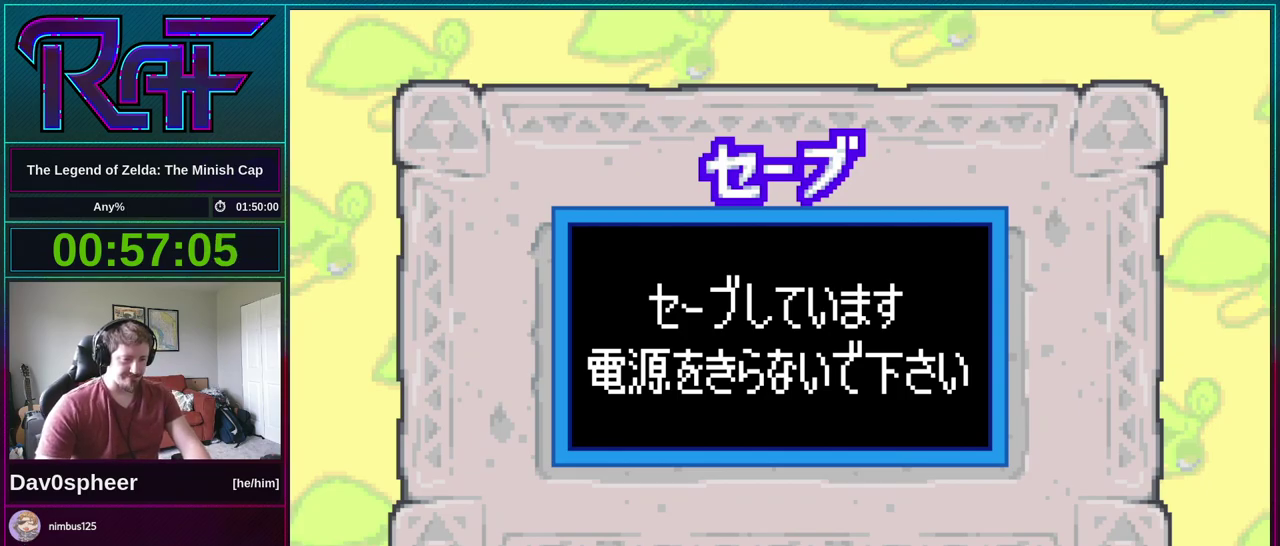
{"buttons": [], "events": []}
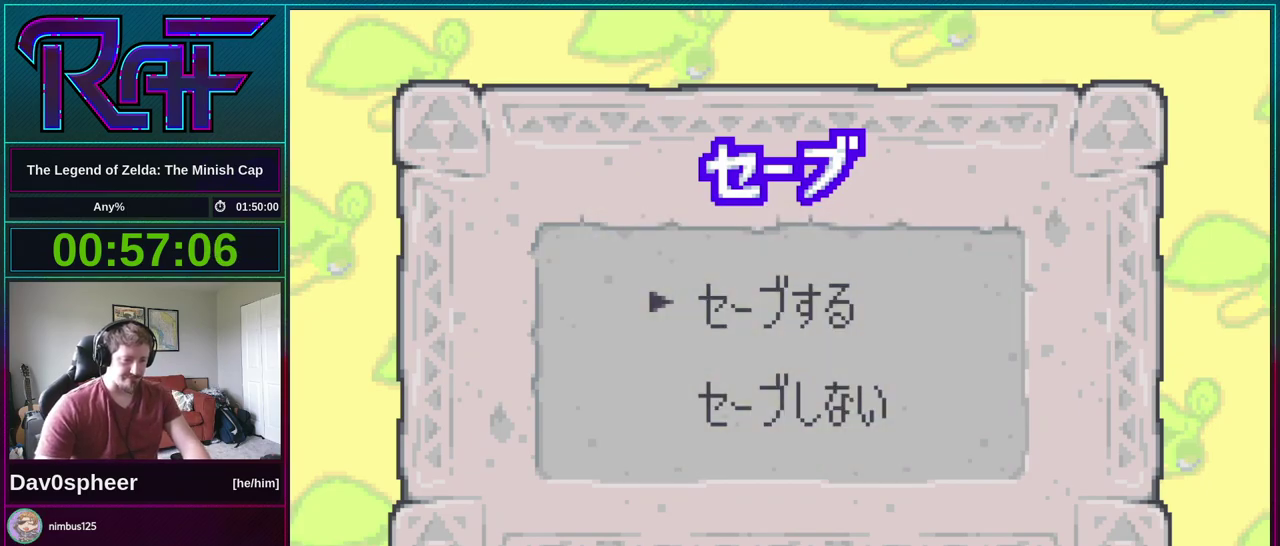
{"buttons": [], "events": []}
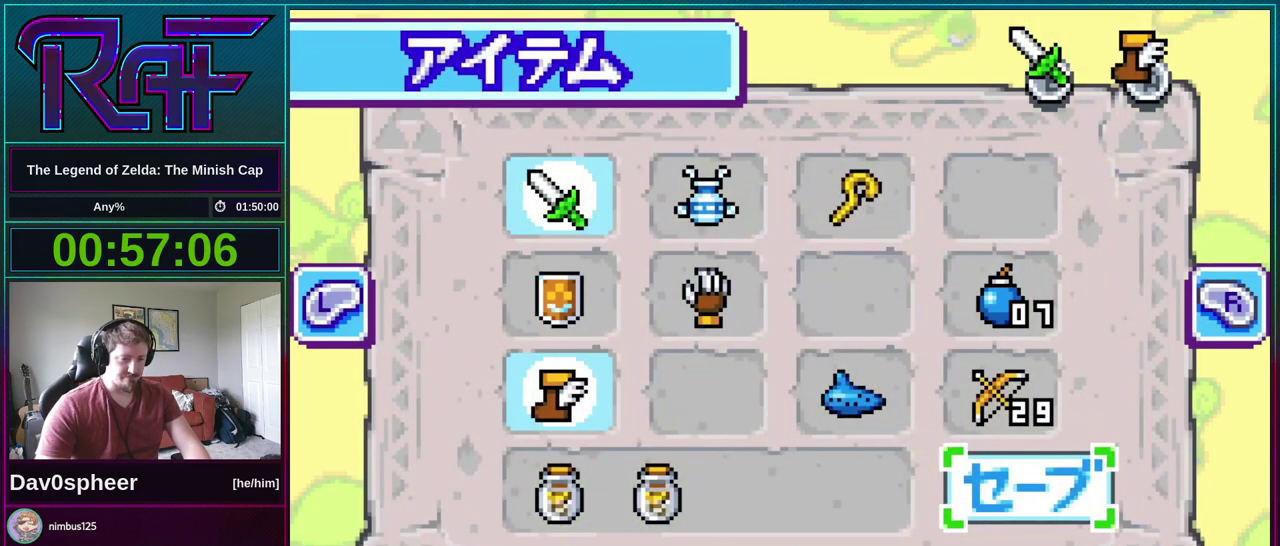
{"buttons": [], "events": [[233, "START", "down"], [333, "START", "up"]]}
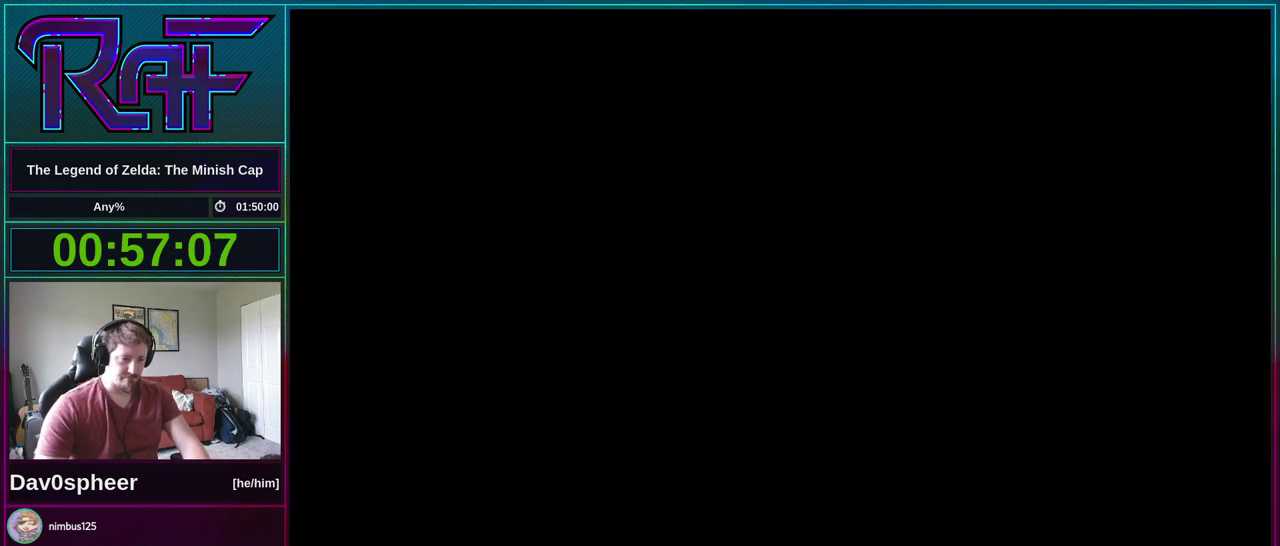
{"buttons": ["DPAD_DOWN"], "events": [[233, "DPAD_DOWN", "down"]]}
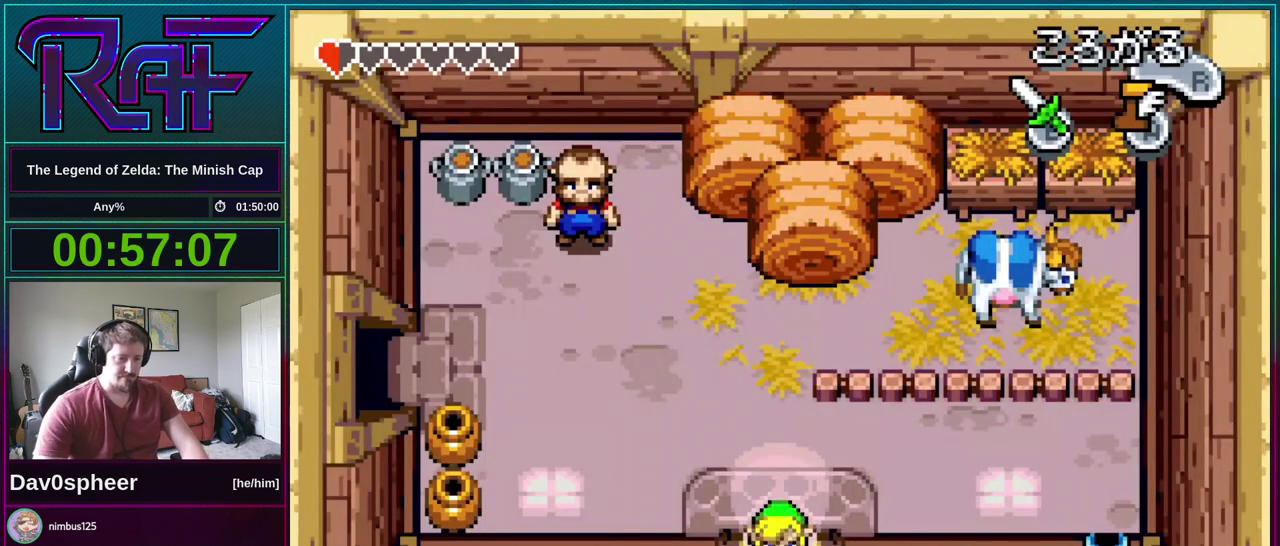
{"buttons": ["DPAD_DOWN"], "events": []}
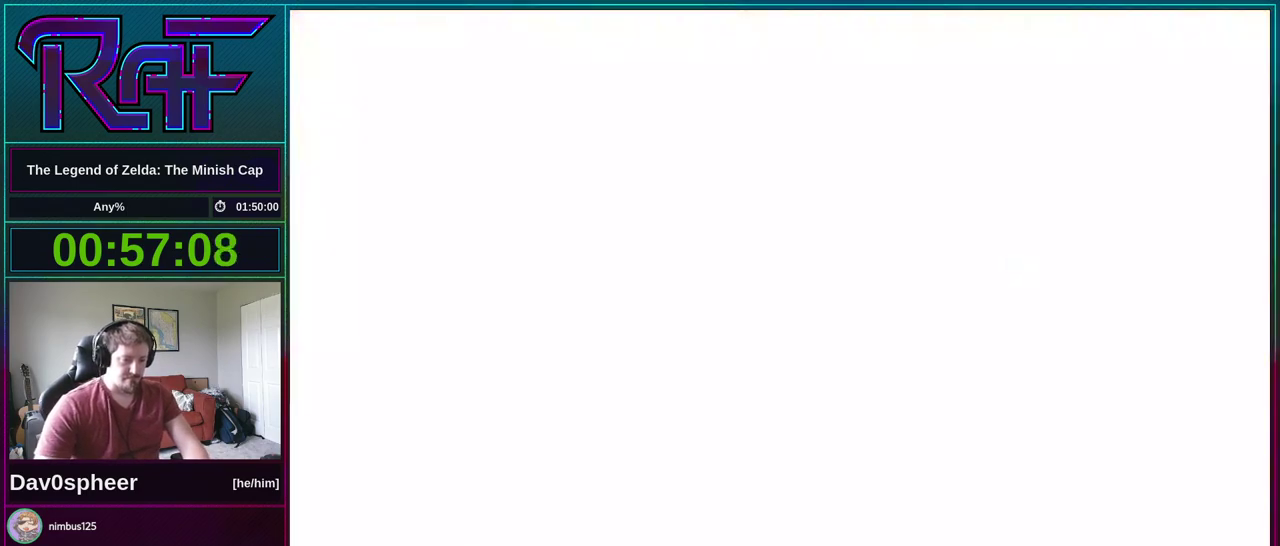
{"buttons": ["DPAD_DOWN"], "events": []}
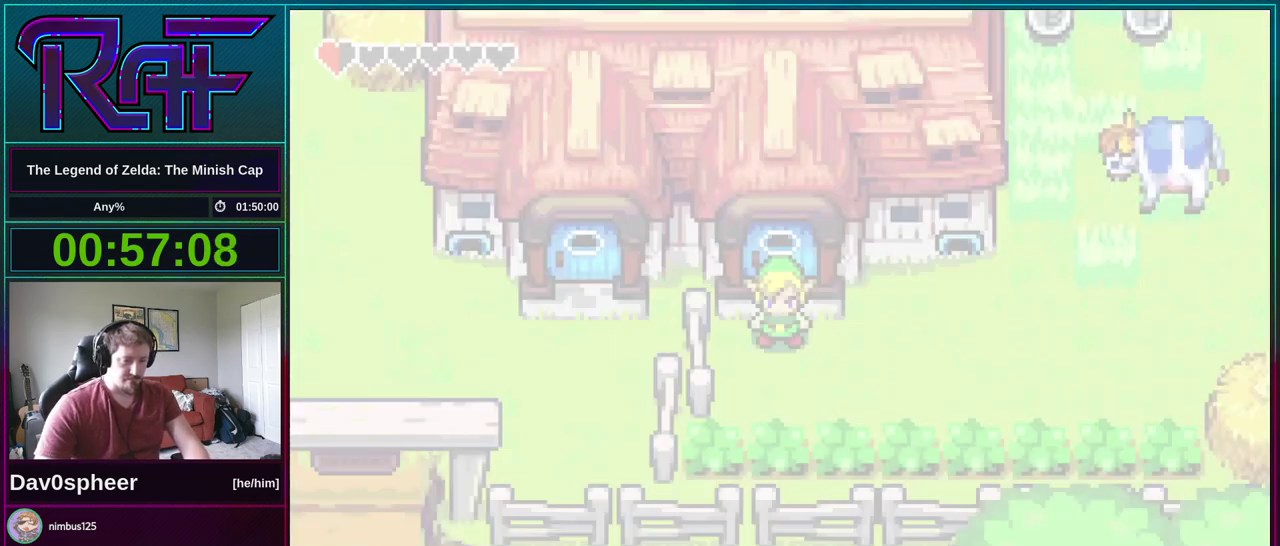
{"buttons": ["DPAD_DOWN"], "events": []}